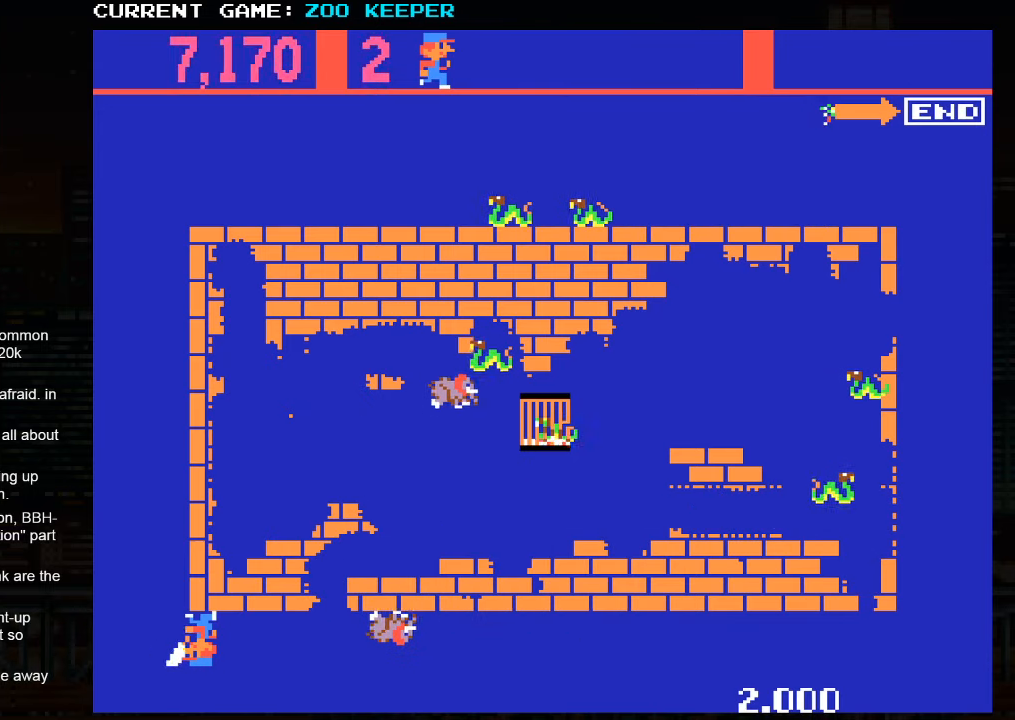
Gameplay with a controller (arcade stick); each line is a JSON object with the inputs held at the frame after it (dt_ms = milliseconds from this image to that frame). "events" lists button and stick changes between this image and that frame as [ms after this image, input, new state], when the widget could be followed in between. Not read: L3 R3.
{"dt_ms": 500, "buttons": [], "left_stick": "up", "events": [[116, "left_stick", "left"], [216, "left_stick", "center"], [266, "left_stick", "up"]]}
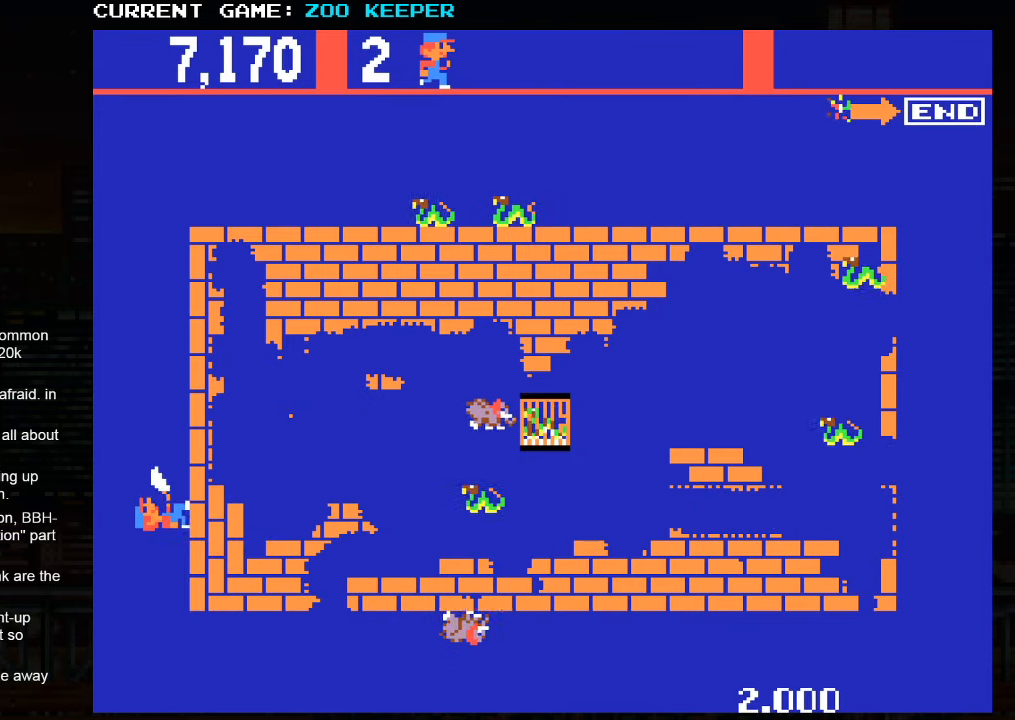
{"dt_ms": 500, "buttons": [], "left_stick": "up", "events": []}
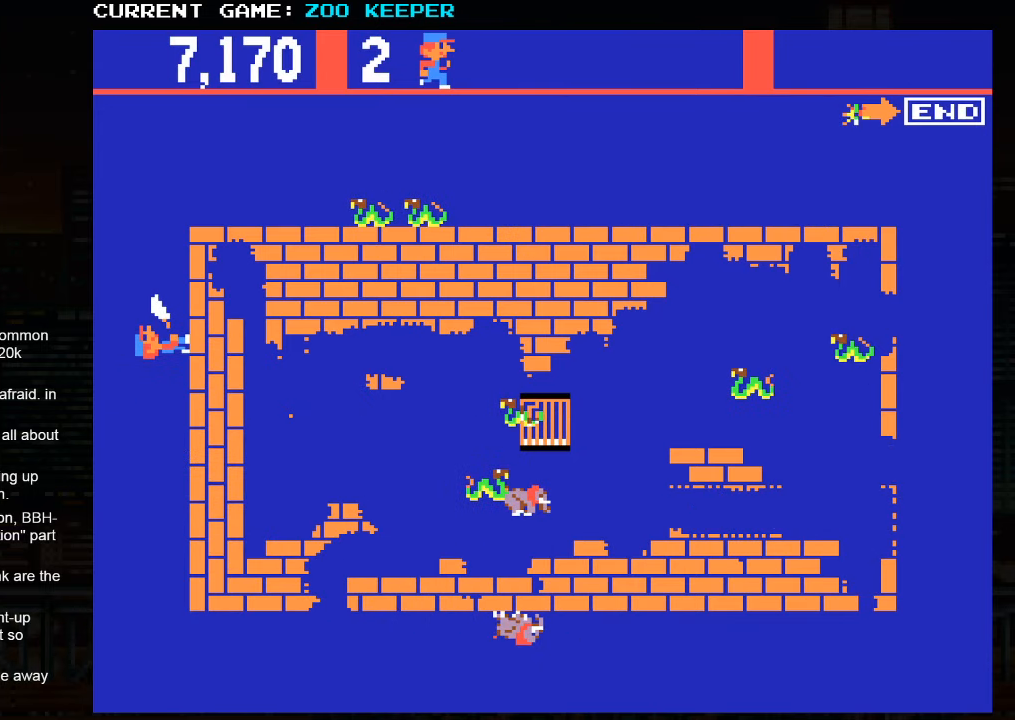
{"dt_ms": 500, "buttons": [], "left_stick": "right", "events": [[416, "left_stick", "right"]]}
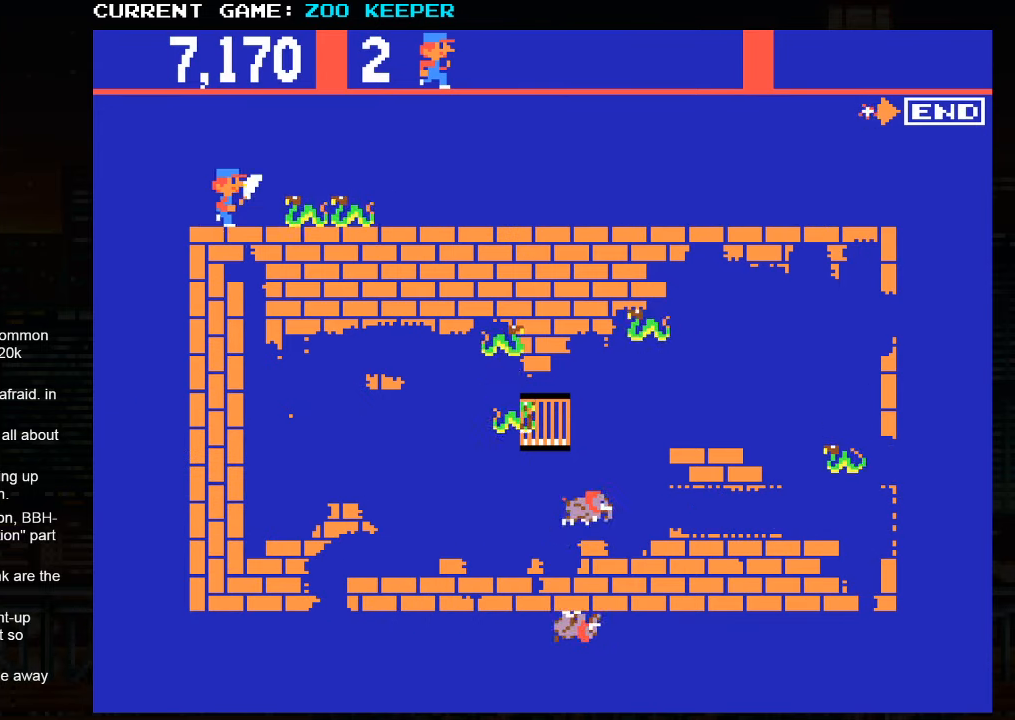
{"dt_ms": 500, "buttons": [], "left_stick": "right", "events": []}
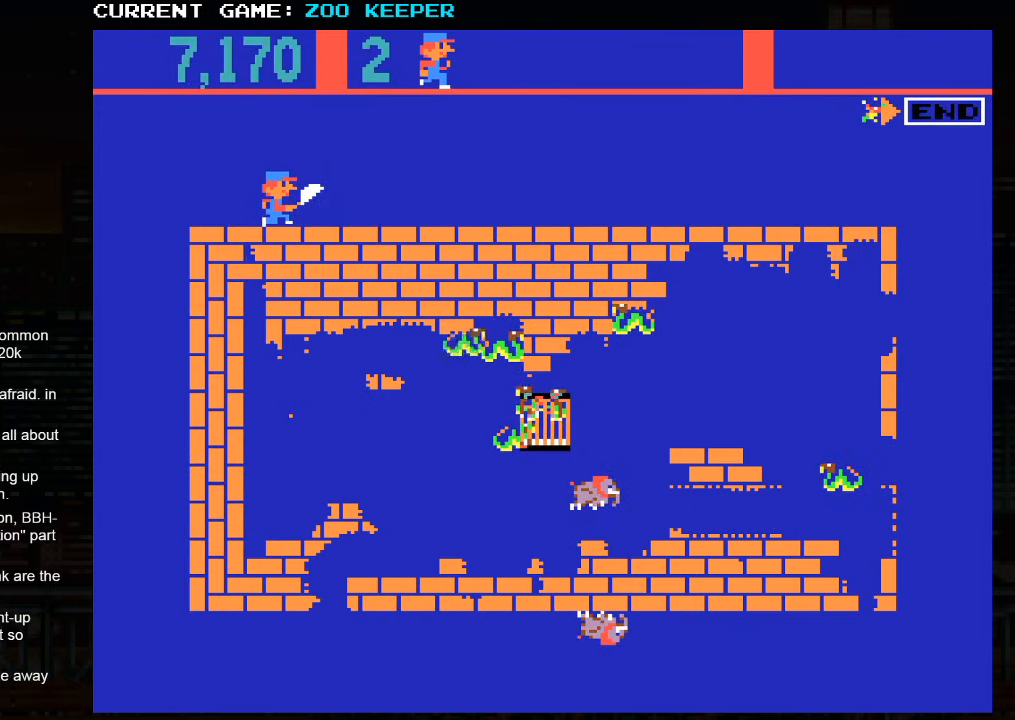
{"dt_ms": 500, "buttons": [], "left_stick": "right", "events": []}
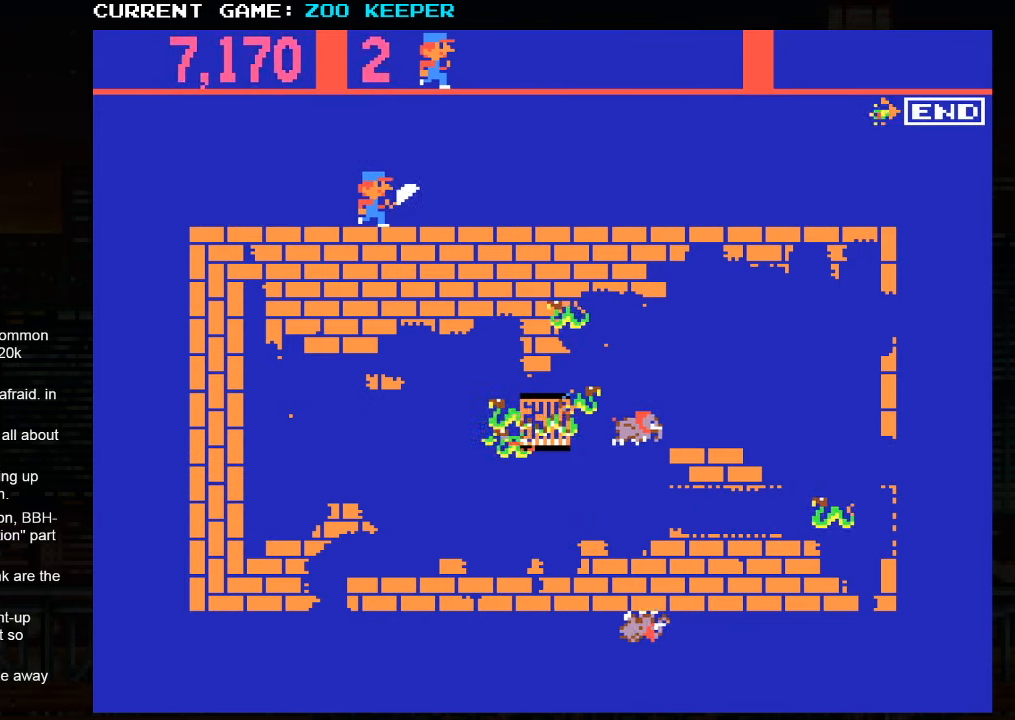
{"dt_ms": 500, "buttons": [], "left_stick": "right", "events": []}
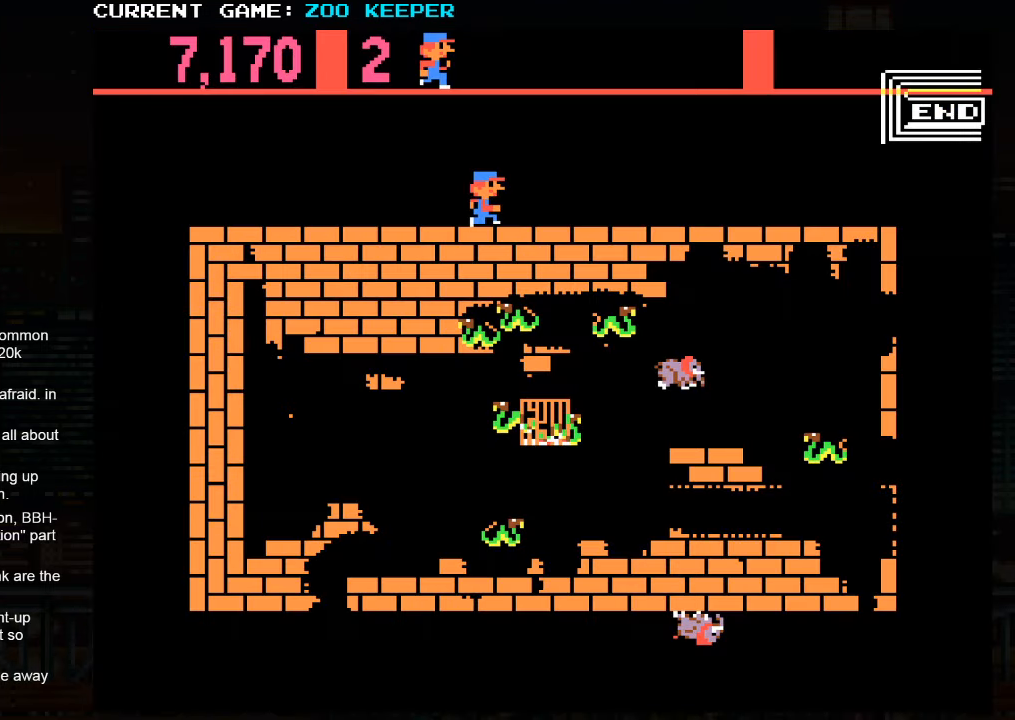
{"dt_ms": 500, "buttons": [], "left_stick": "right", "events": []}
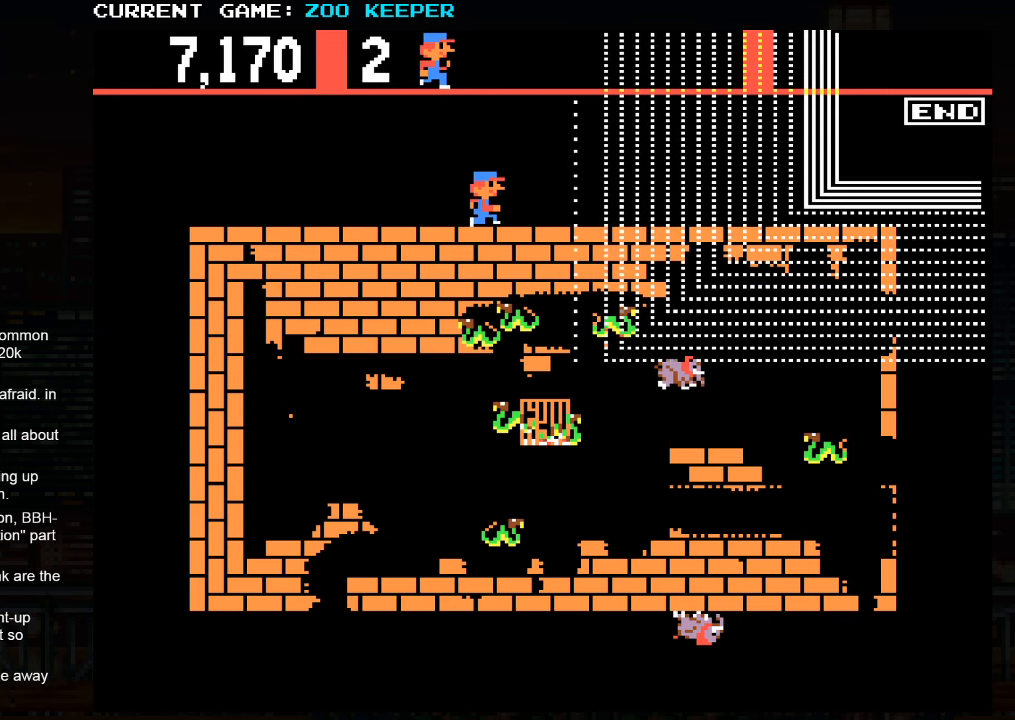
{"dt_ms": 500, "buttons": [], "left_stick": "center", "events": [[33, "left_stick", "center"]]}
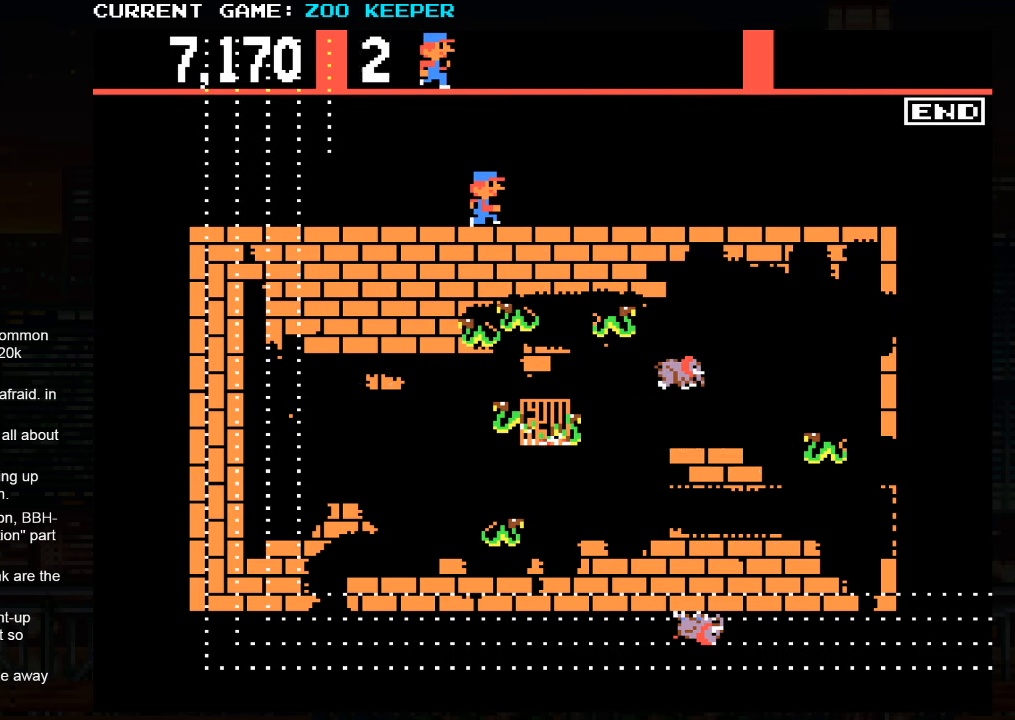
{"dt_ms": 500, "buttons": [], "left_stick": "center", "events": []}
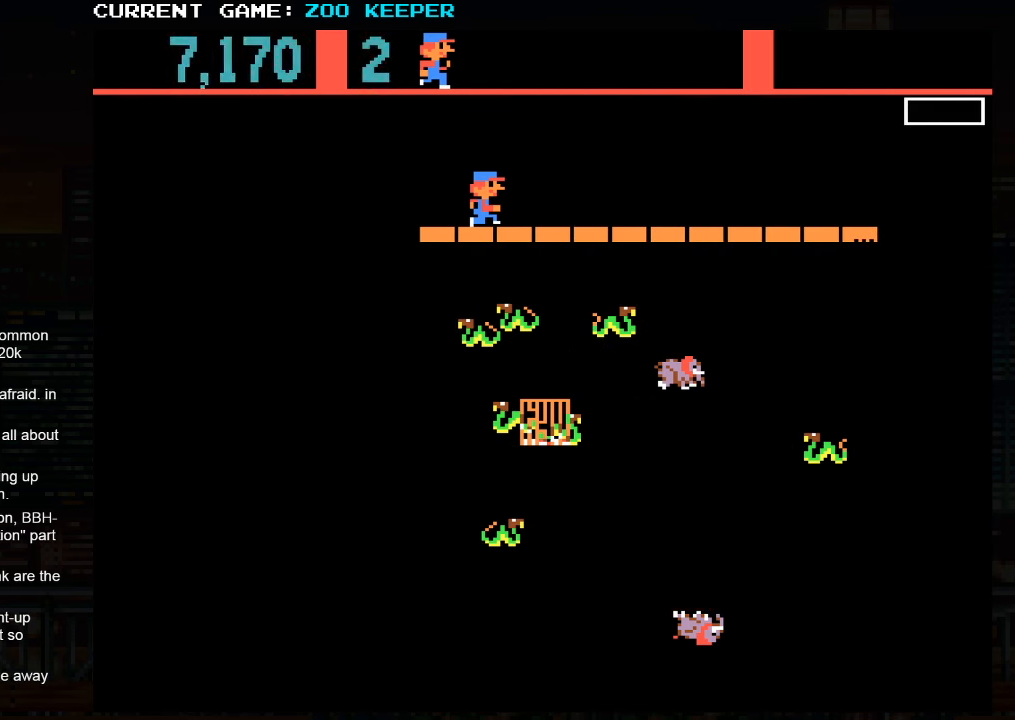
{"dt_ms": 500, "buttons": [], "left_stick": "center", "events": []}
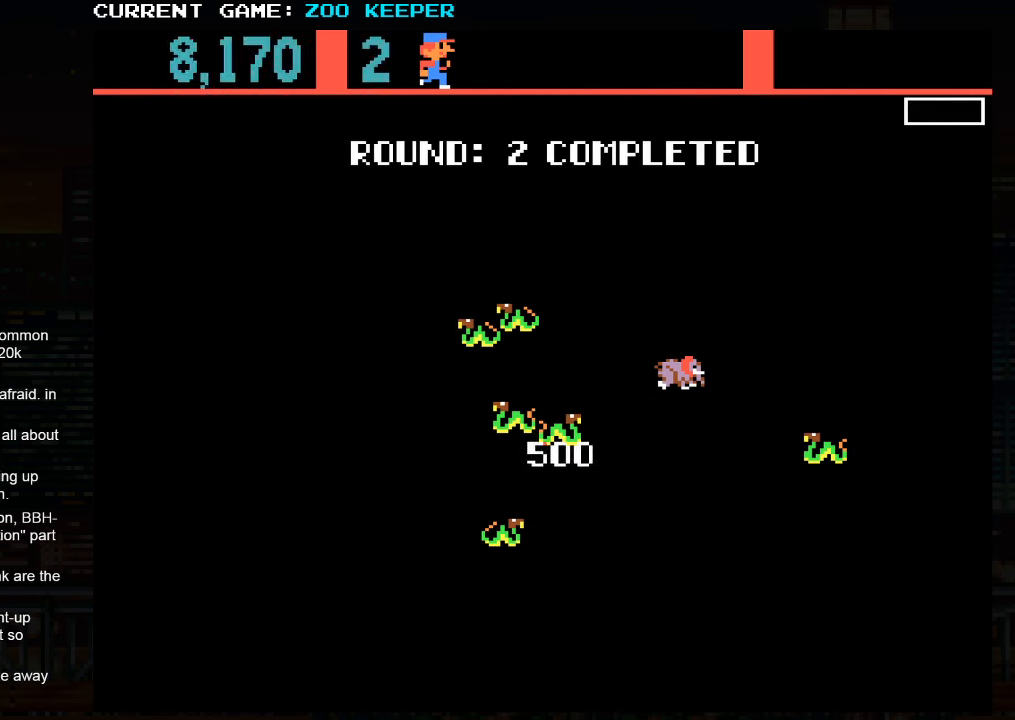
{"dt_ms": 500, "buttons": [], "left_stick": "center", "events": []}
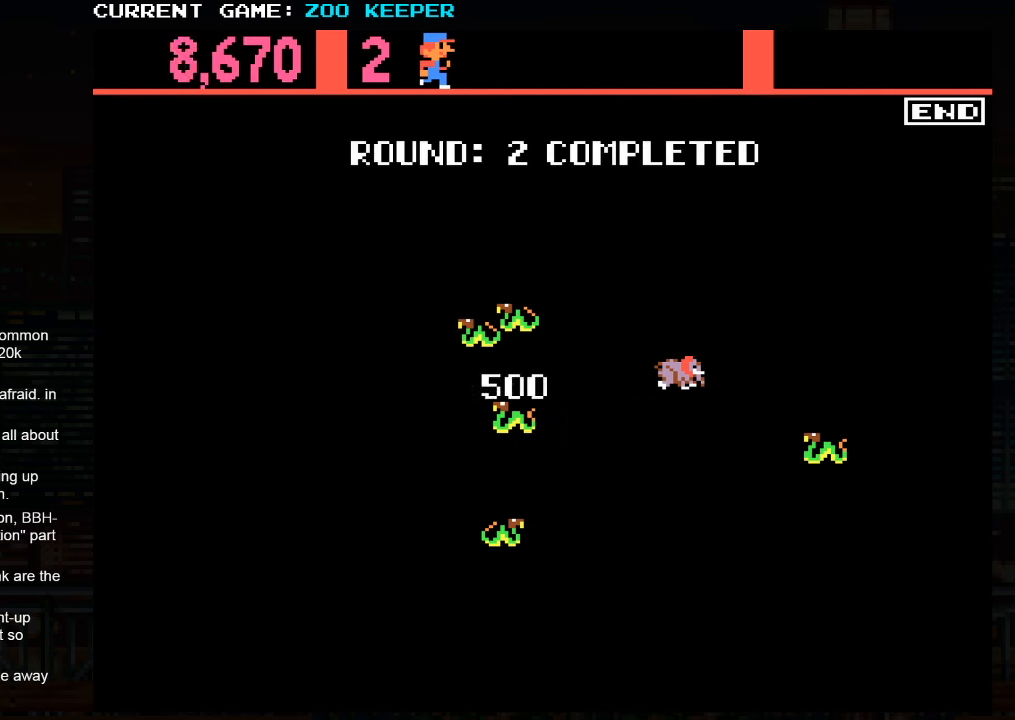
{"dt_ms": 500, "buttons": [], "left_stick": "center", "events": []}
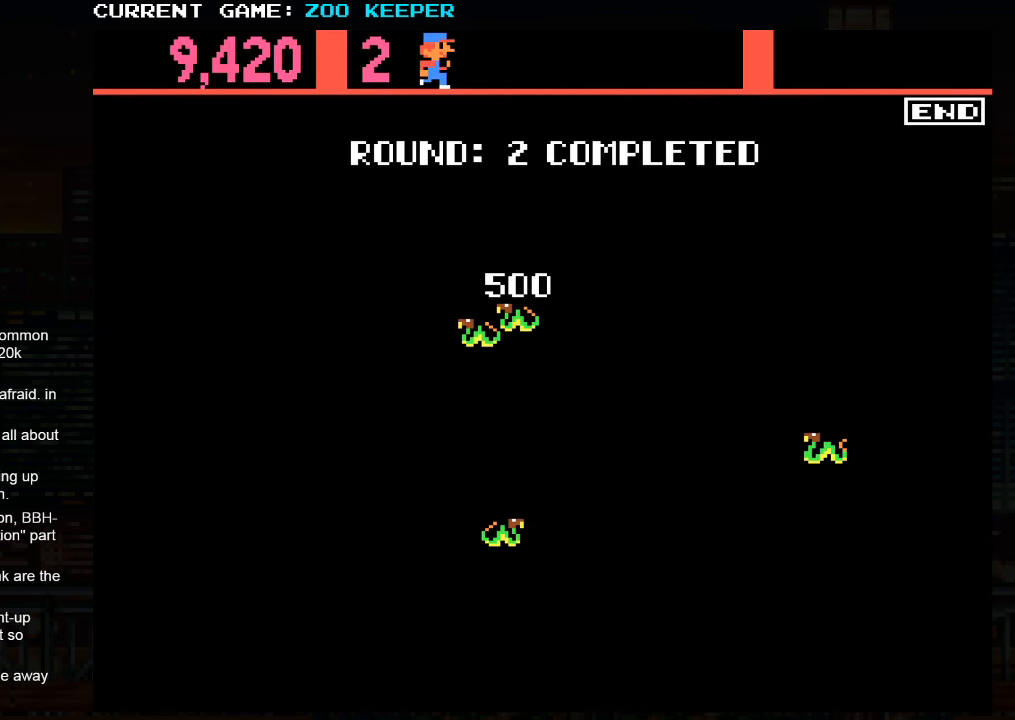
{"dt_ms": 500, "buttons": [], "left_stick": "center", "events": []}
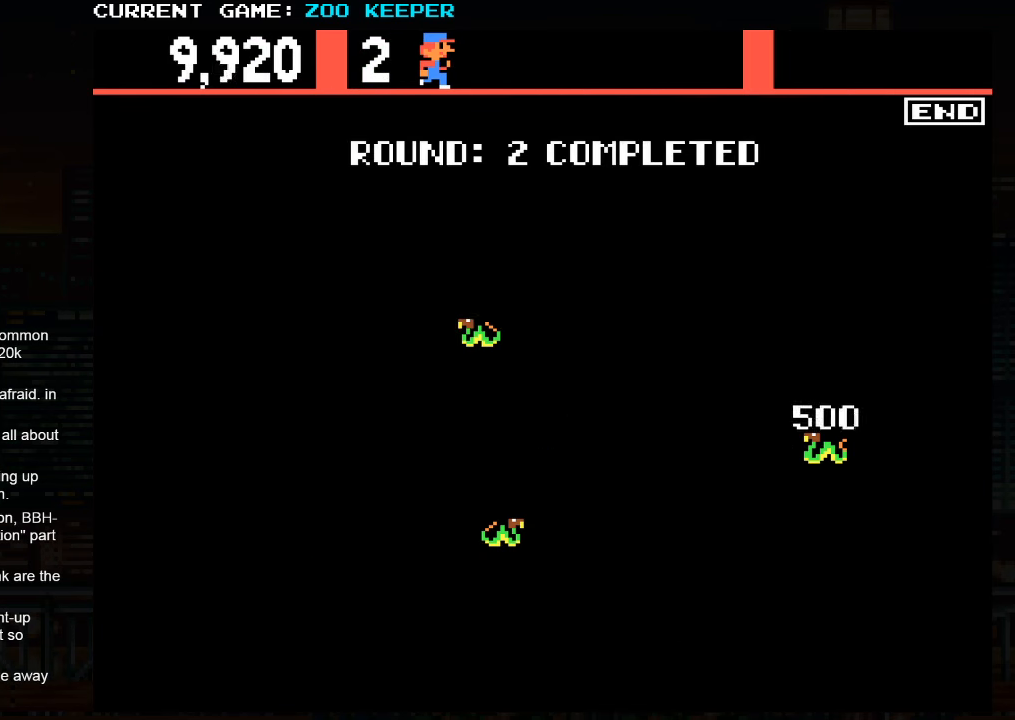
{"dt_ms": 500, "buttons": [], "left_stick": "center", "events": []}
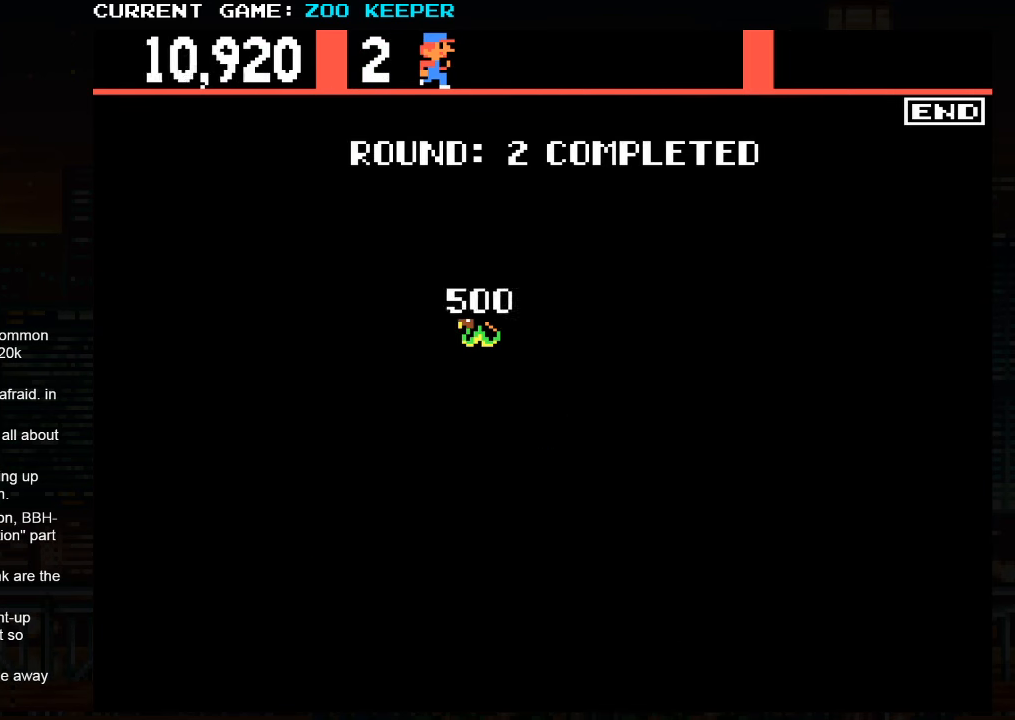
{"dt_ms": 500, "buttons": [], "left_stick": "center", "events": []}
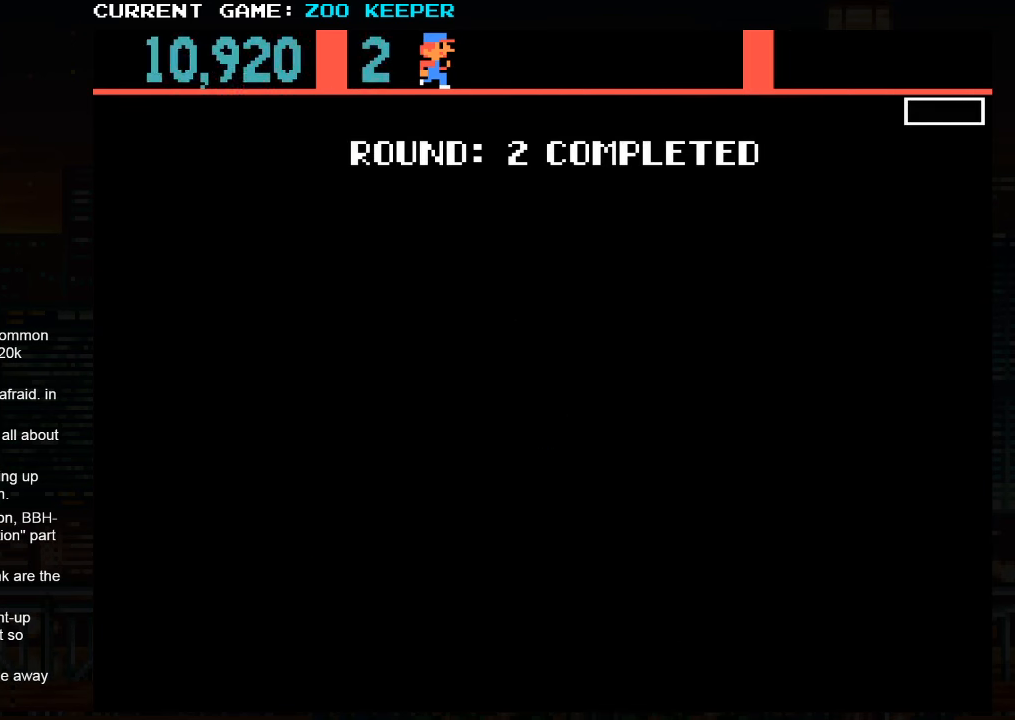
{"dt_ms": 500, "buttons": ["SQUARE", "TRIANGLE"], "left_stick": "right", "events": [[283, "left_stick", "right"], [483, "SQUARE", "down"], [483, "TRIANGLE", "down"]]}
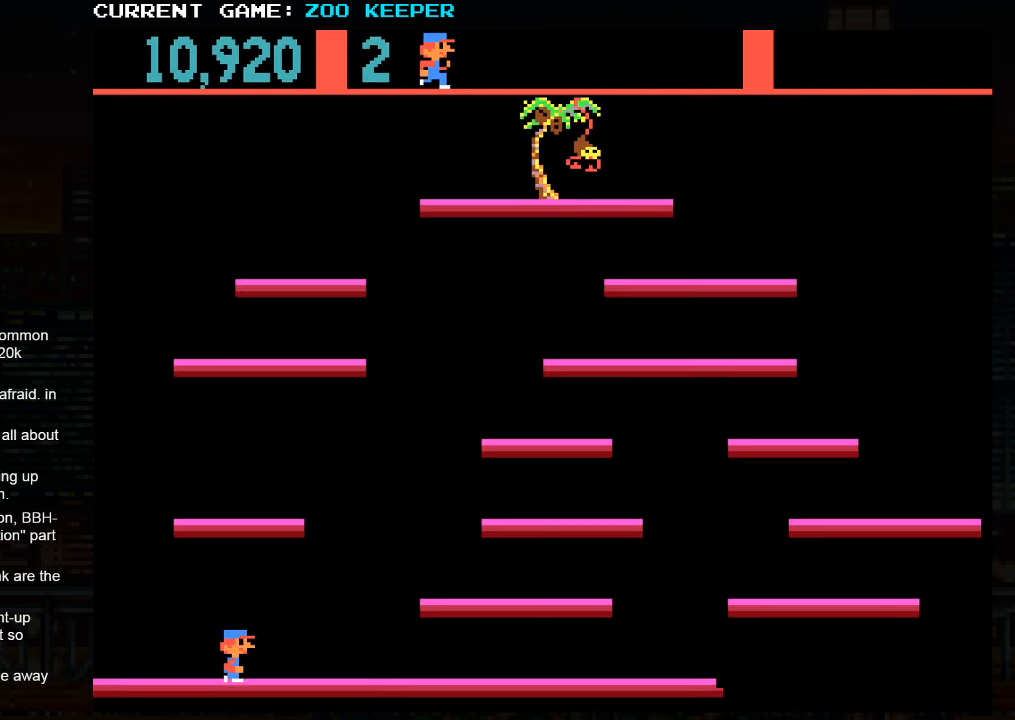
{"dt_ms": 500, "buttons": [], "left_stick": "right", "events": [[133, "TRIANGLE", "up"], [284, "SQUARE", "up"]]}
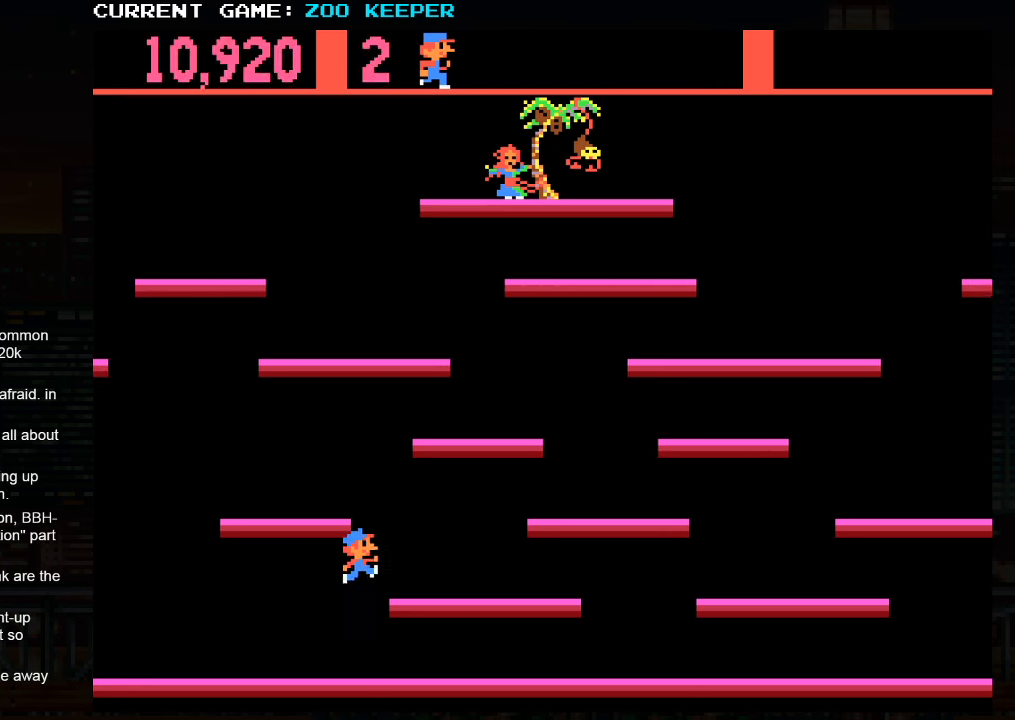
{"dt_ms": 1000, "buttons": ["SQUARE"], "left_stick": "right"}